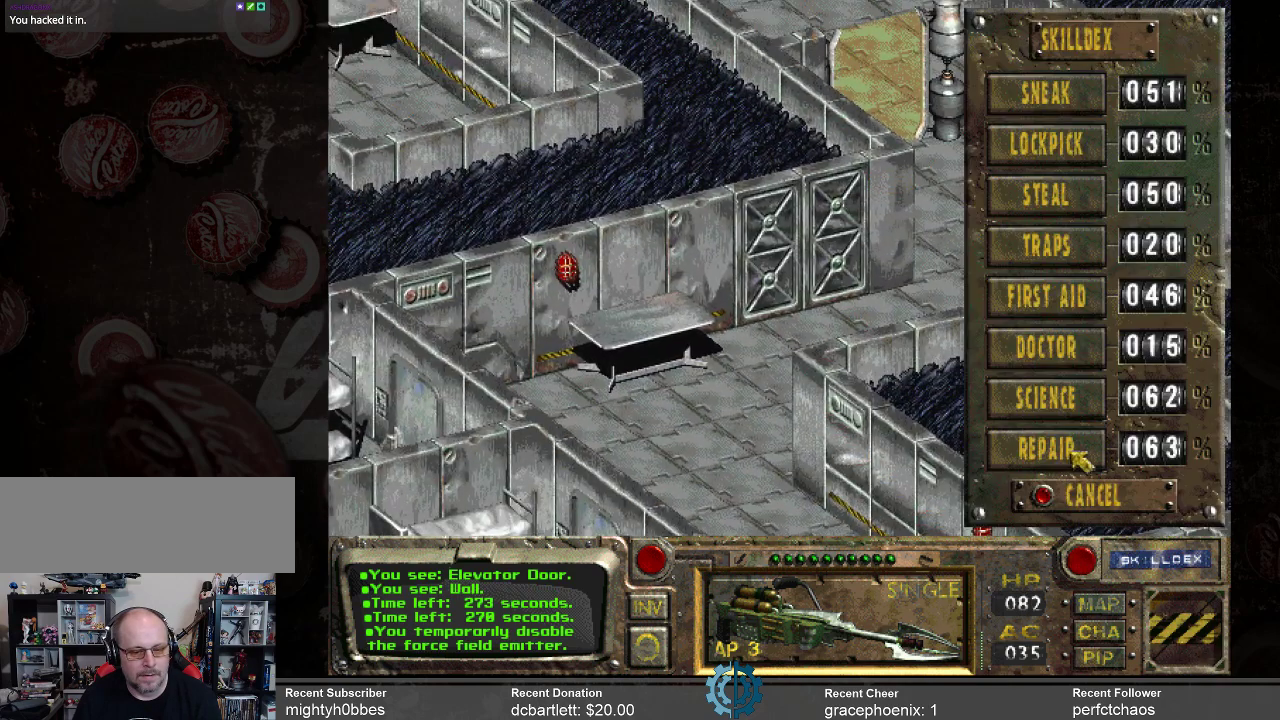
Gameplay with keyboard and mouse; each line is a JSON object with the keys and mouse buttons held at the frame after it. "events" lists presses ("down") and releases ("up") of ".", "/", "0", "1", "2", "3", "4", "5", "6", "7", "8", "9", "a", "alt_l", "alt_r", "b", "backslash", "backspace", "c", "caps_lock", "comma", "ctrl_l", "ctrl_r", "d", "e", "equals", "f", "g", "h", "i", "j", "k", "l", "lbracket", "m", "minus", "n", "o", "p", "q", "quote", "r", "rbracket", "return", "s", "semicolon", "shift_l", "shift_r", "space", "super", "t", "tab", "tilde", "u", "v", "w", "x", "y", "z", "mouse_left" and "mouse_right" between this image and that frame as [ms after this image, input, new state], when the widget could be followed in between. "mouse_left", "mouse_right" = the "left", "right" buttons of the "mouse" list. No other keys are recorded. Mouse movement is not recorded.
{"keys": [], "mouse": [], "events": [[200, "mouse_left", "down"], [300, "mouse_left", "up"]]}
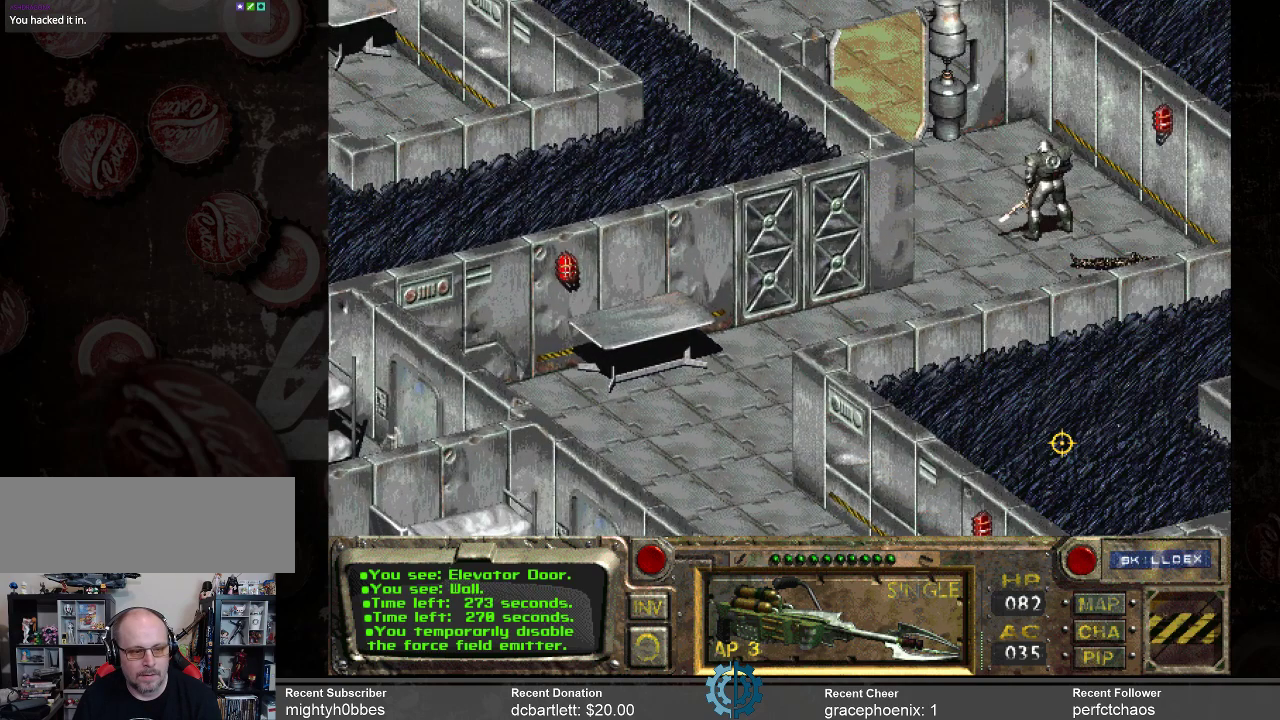
{"keys": [], "mouse": [], "events": []}
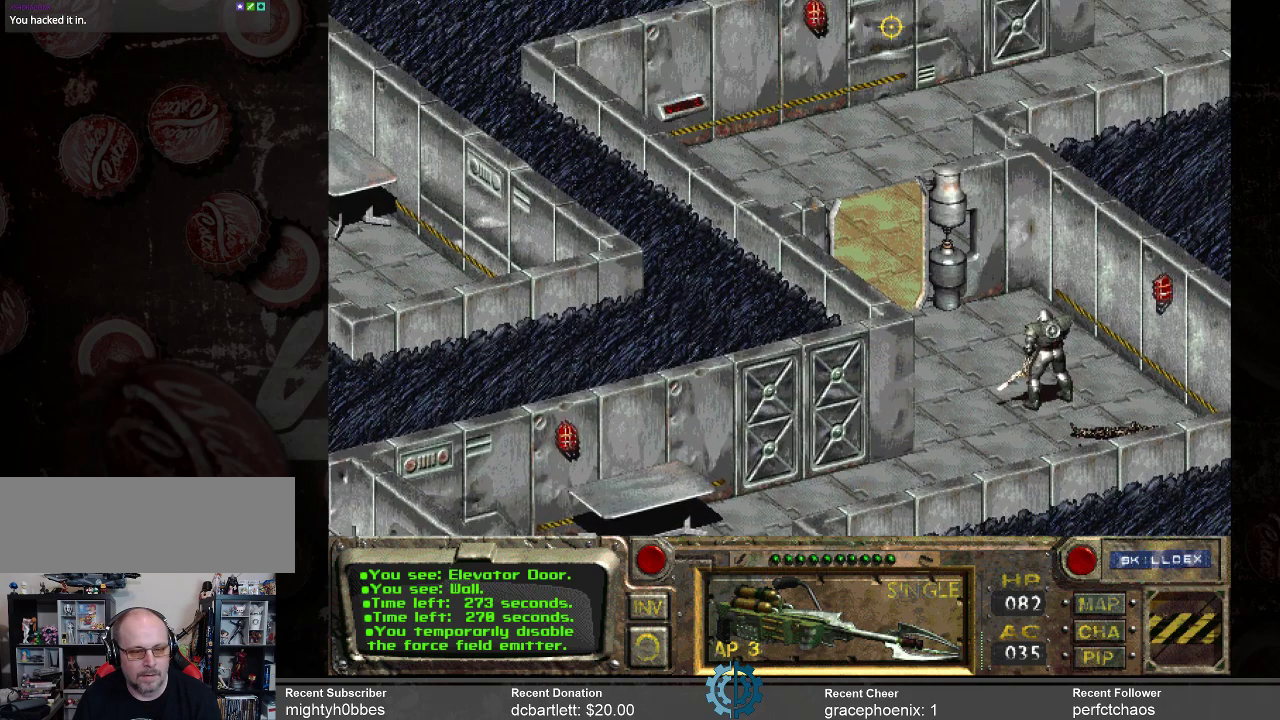
{"keys": [], "mouse": [], "events": []}
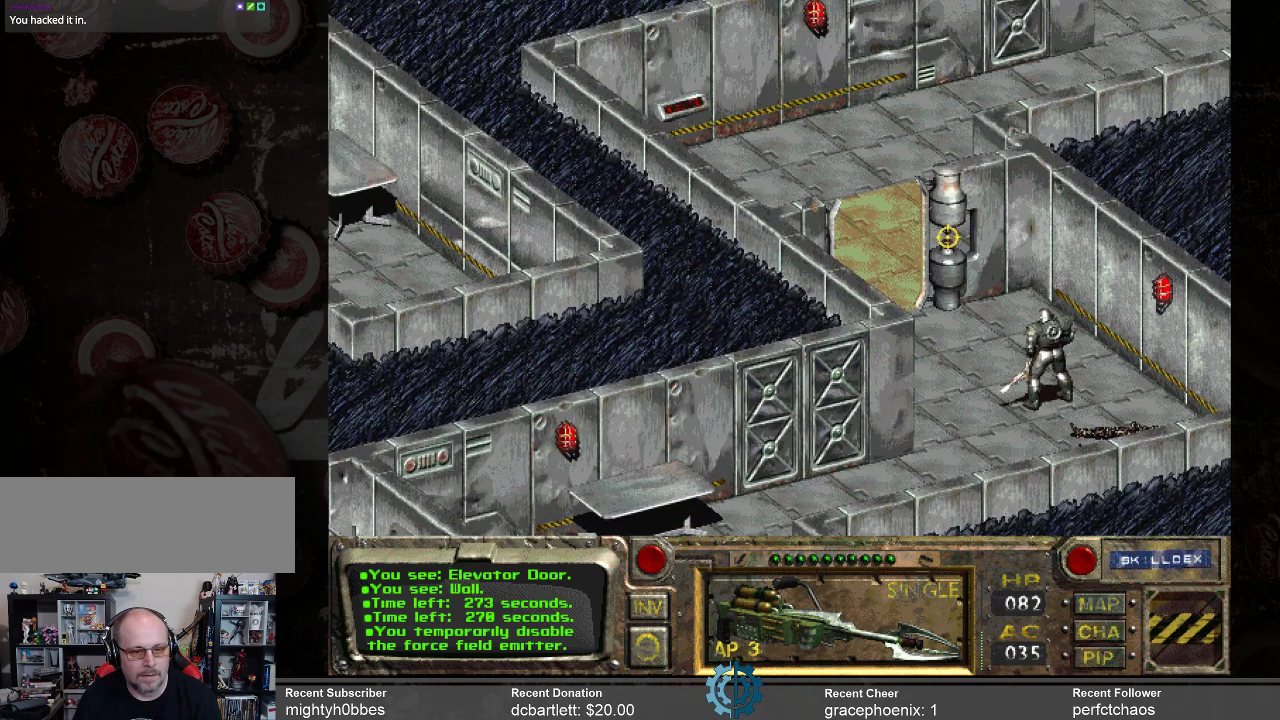
{"keys": [], "mouse": [], "events": [[333, "mouse_left", "down"], [433, "mouse_left", "up"]]}
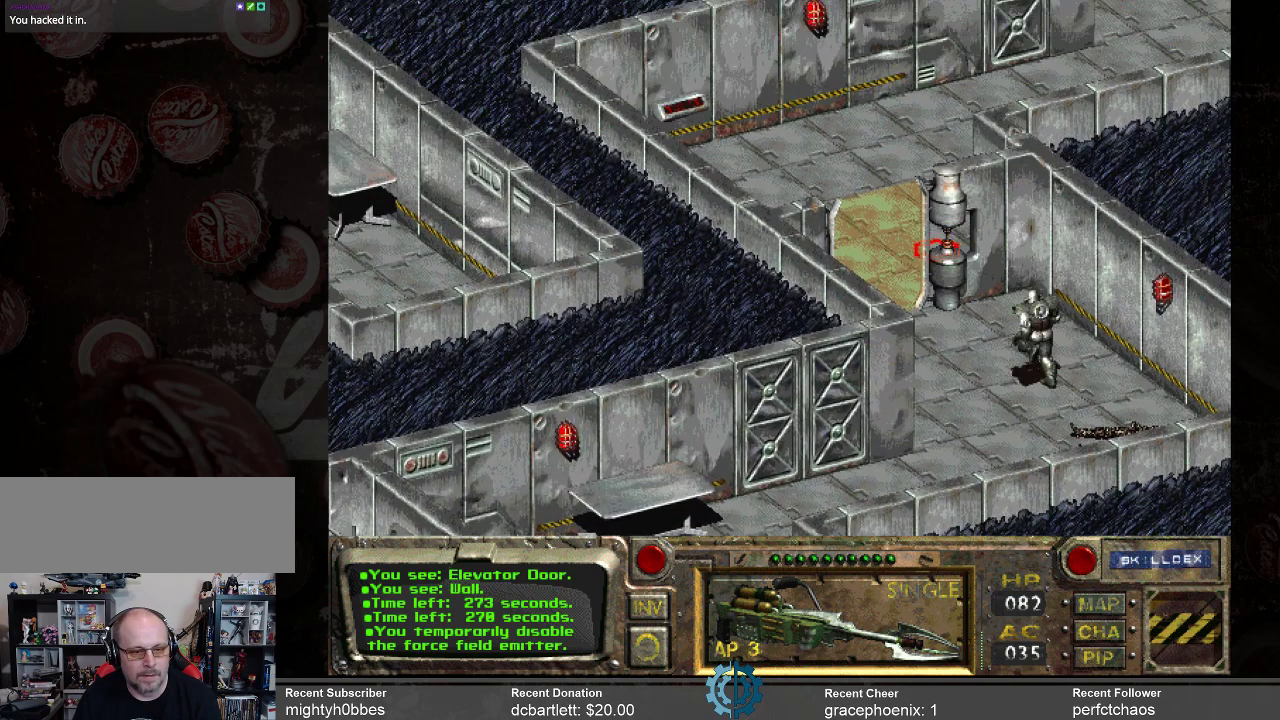
{"keys": [], "mouse": [], "events": []}
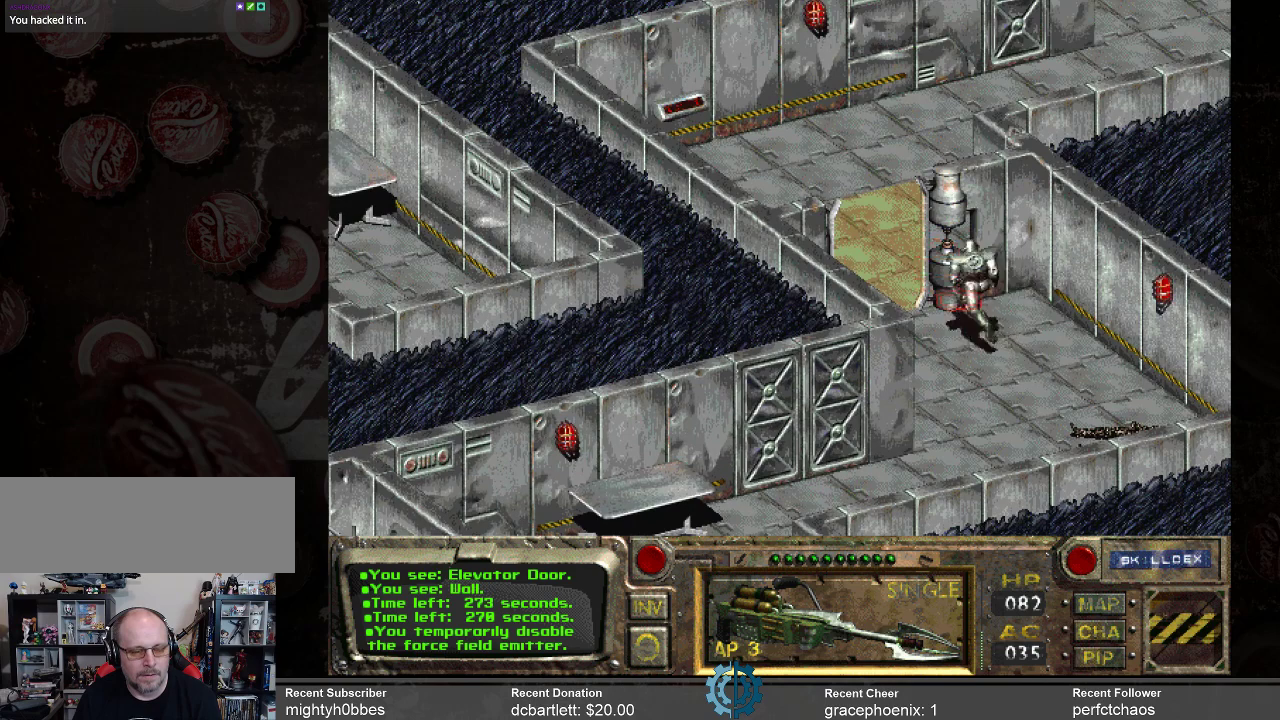
{"keys": [], "mouse": [], "events": []}
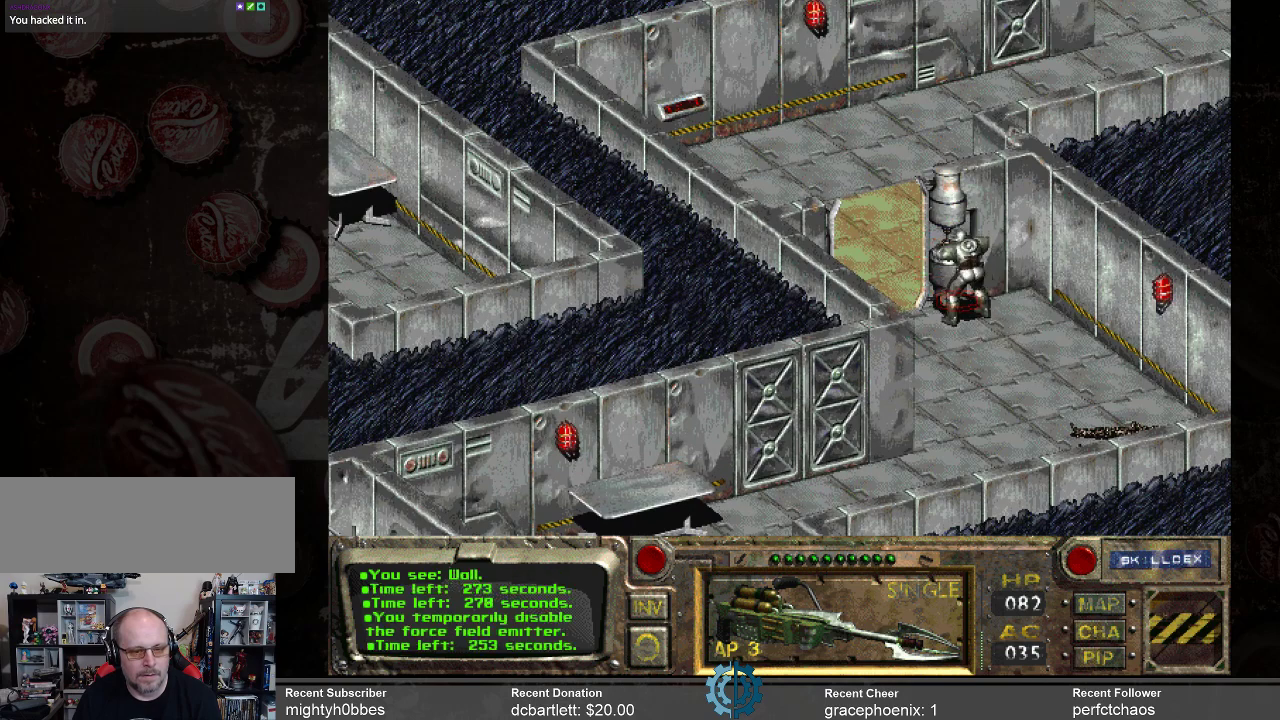
{"keys": [], "mouse": [], "events": []}
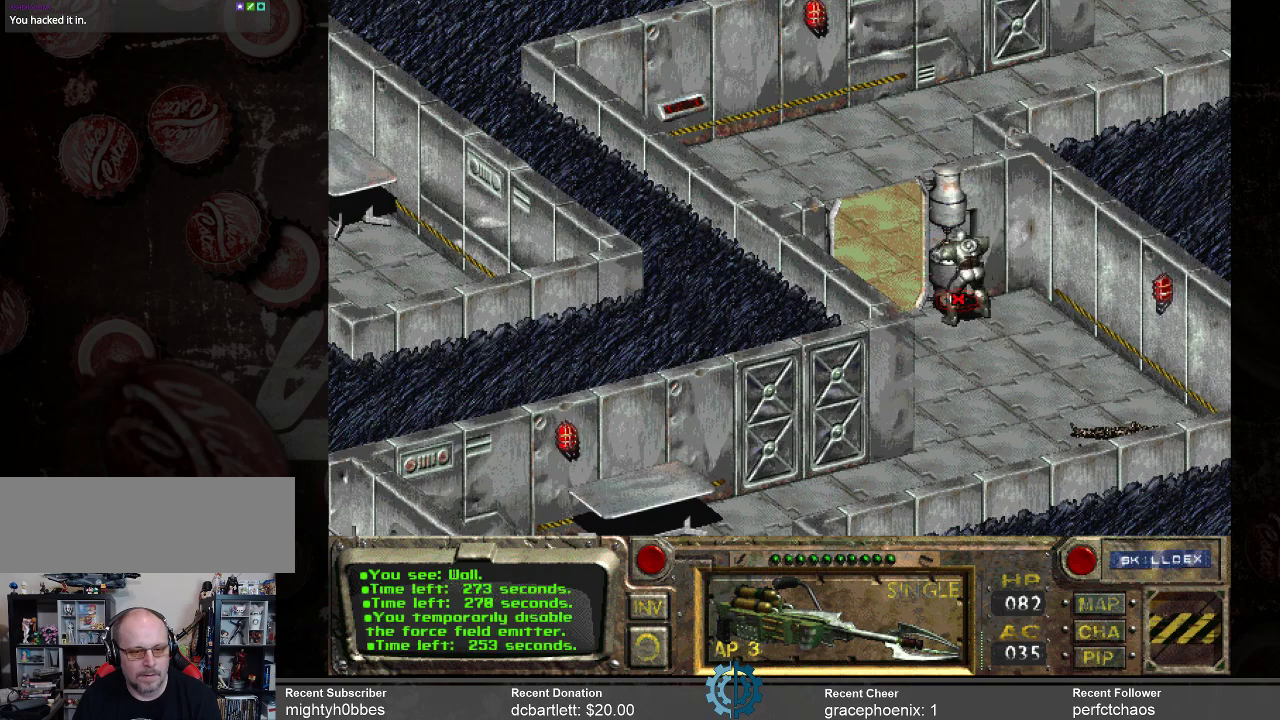
{"keys": [], "mouse": [], "events": []}
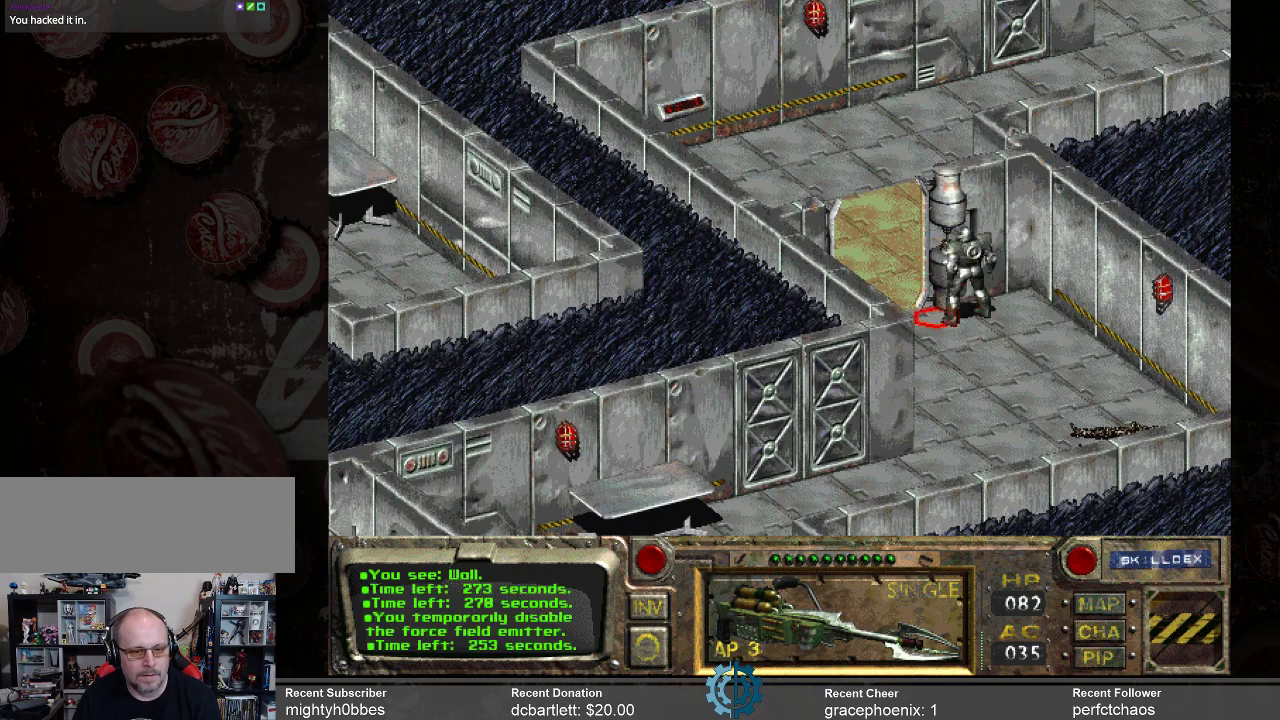
{"keys": [], "mouse": [], "events": []}
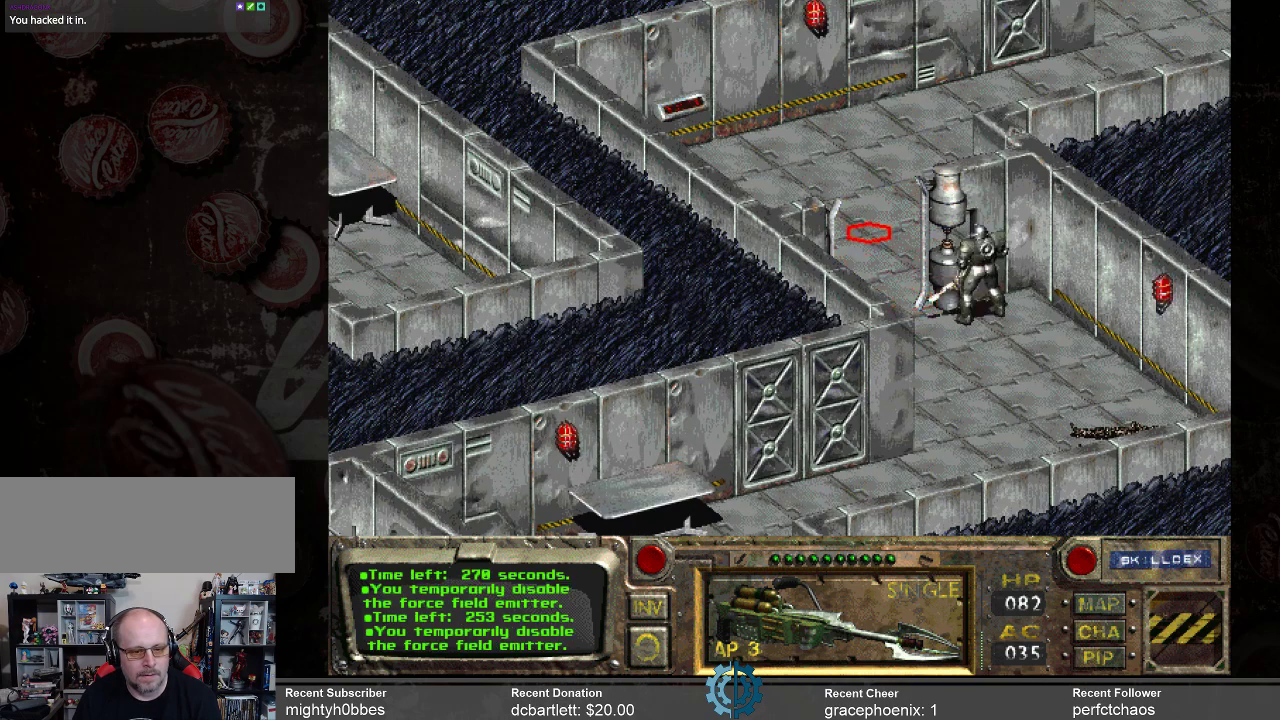
{"keys": [], "mouse": ["right"], "events": [[66, "mouse_right", "down"], [200, "mouse_right", "up"], [366, "mouse_right", "down"]]}
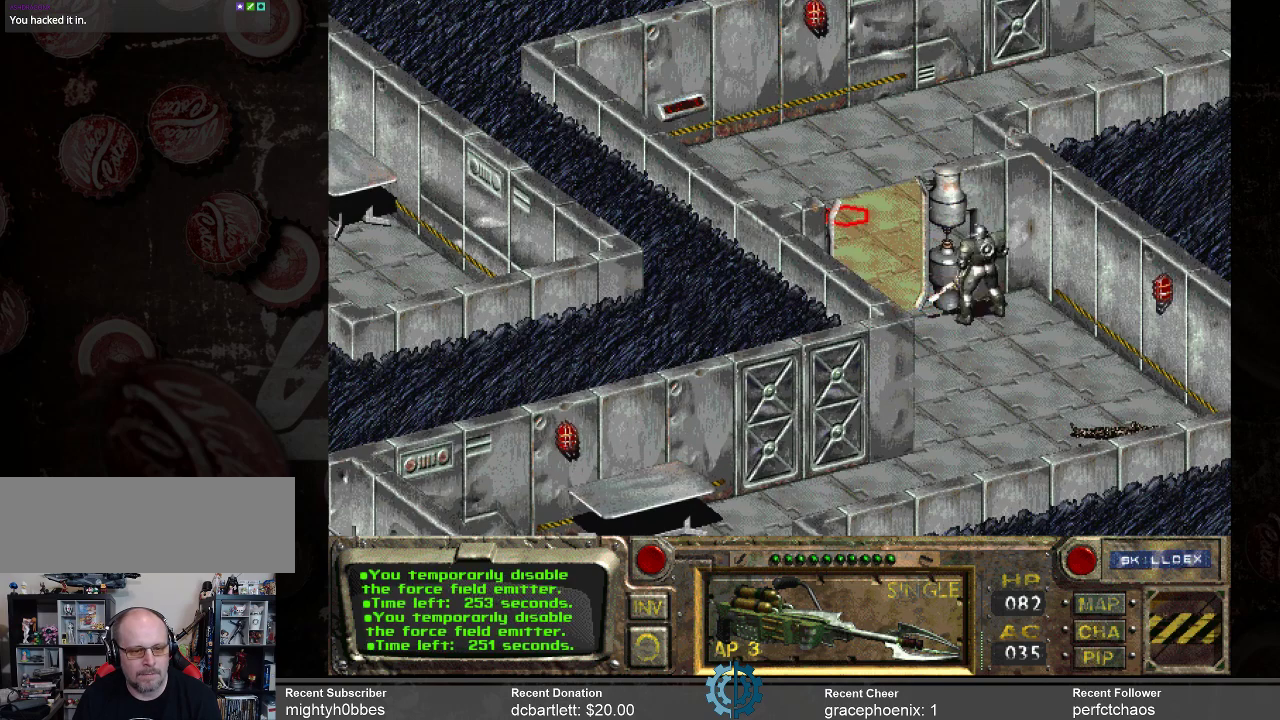
{"keys": [], "mouse": [], "events": [[33, "mouse_right", "up"]]}
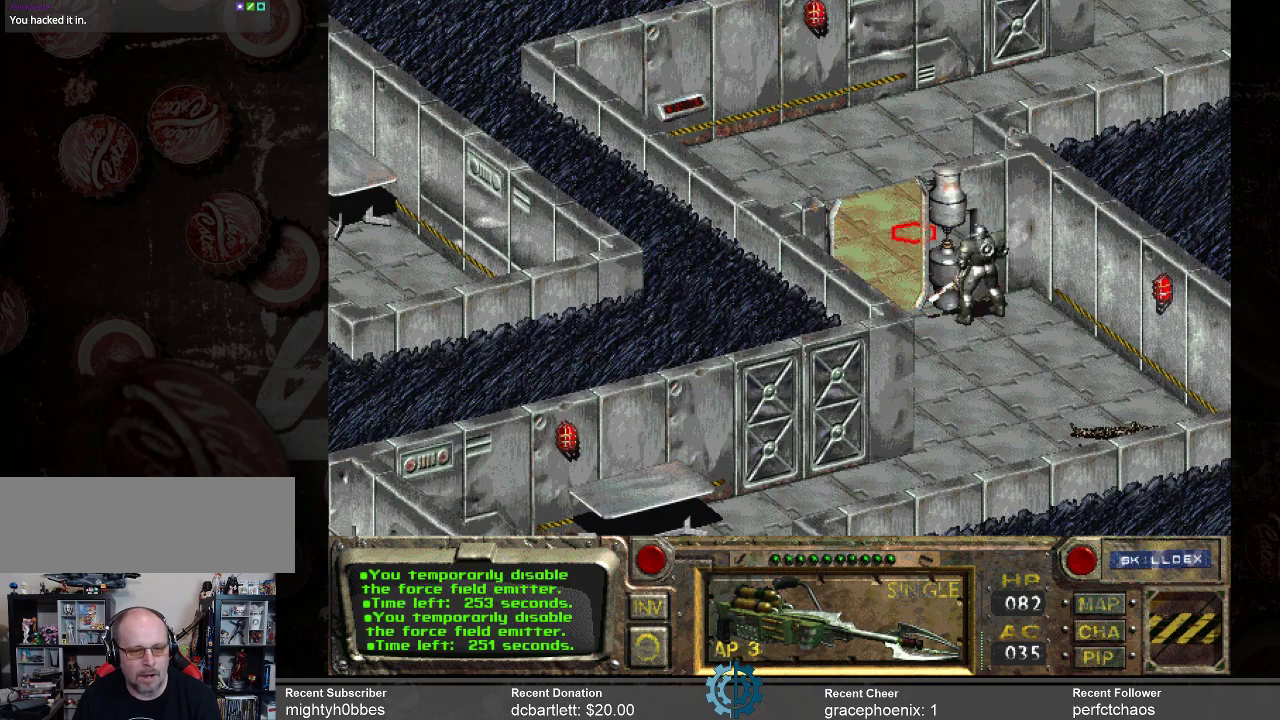
{"keys": [], "mouse": [], "events": [[33, "mouse_right", "down"], [133, "mouse_right", "up"]]}
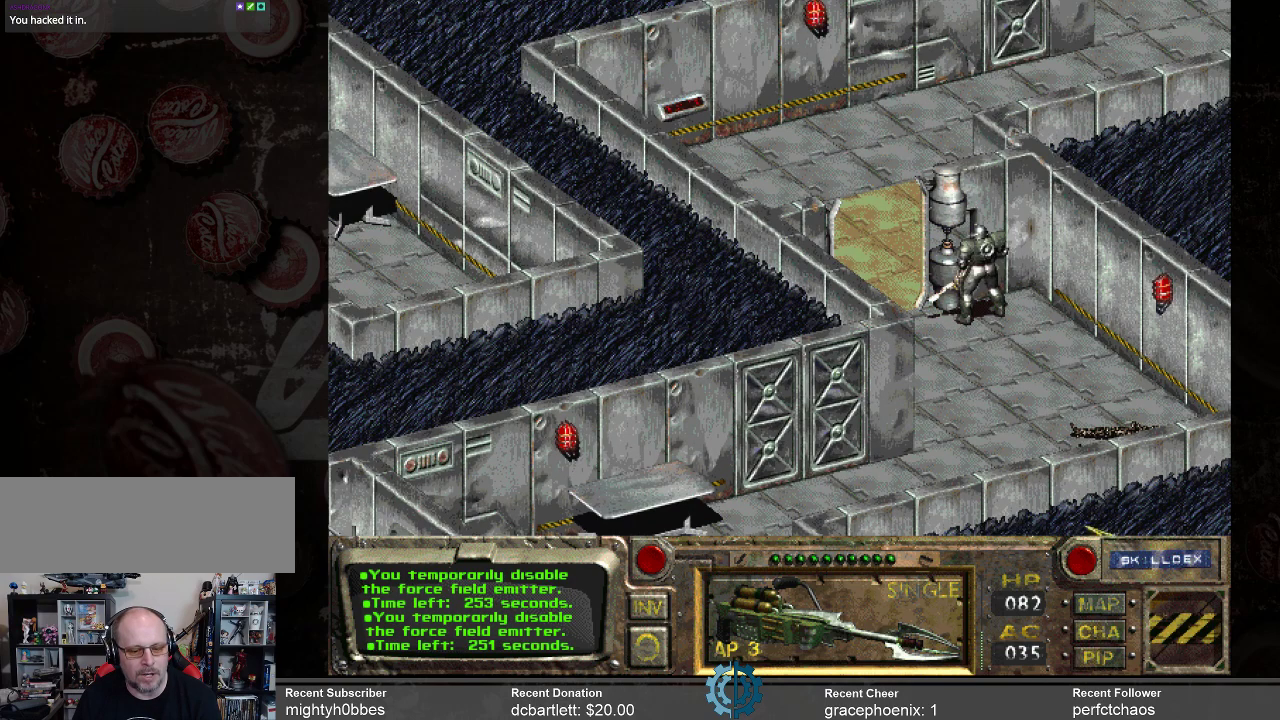
{"keys": [], "mouse": [], "events": []}
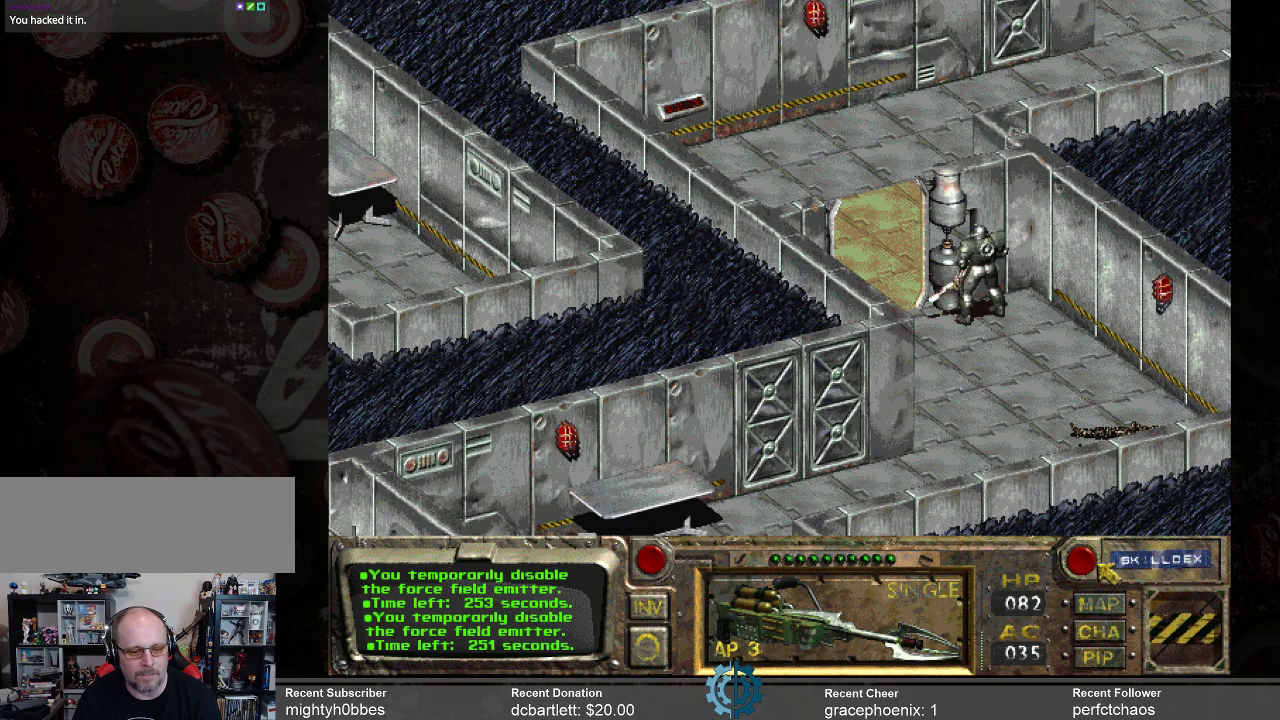
{"keys": [], "mouse": [], "events": [[166, "mouse_left", "down"], [300, "mouse_left", "up"]]}
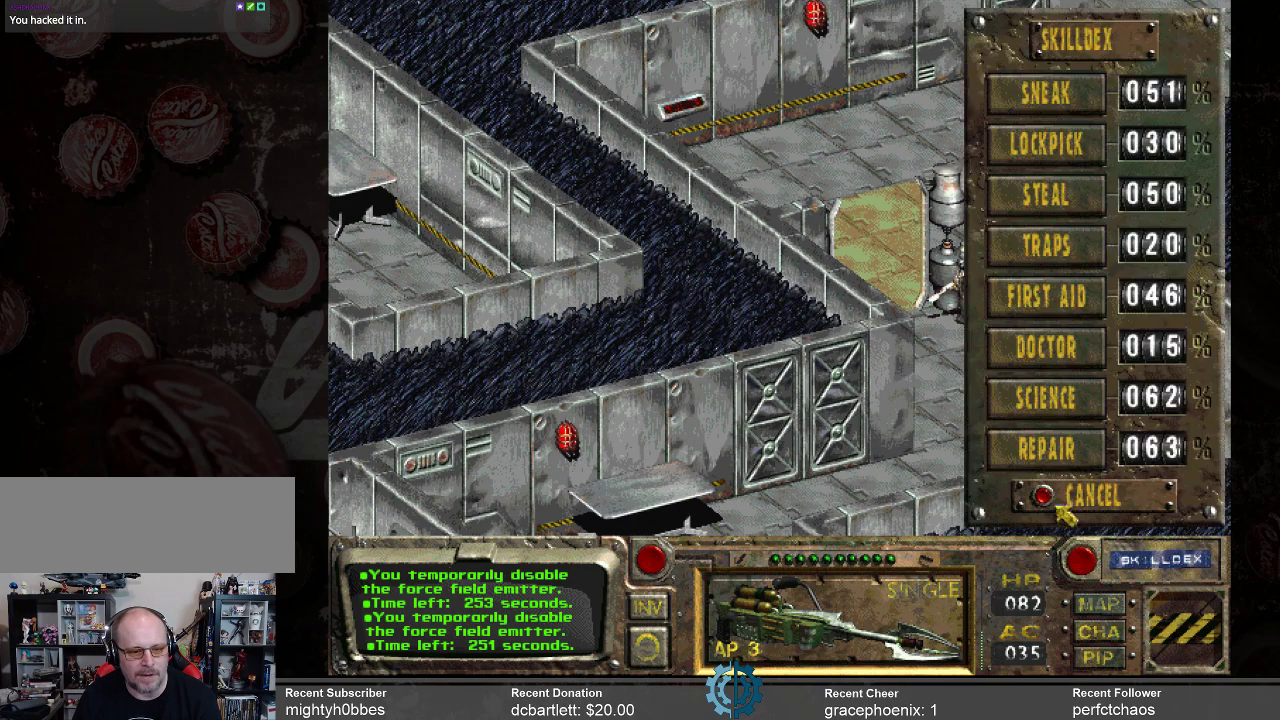
{"keys": [], "mouse": [], "events": []}
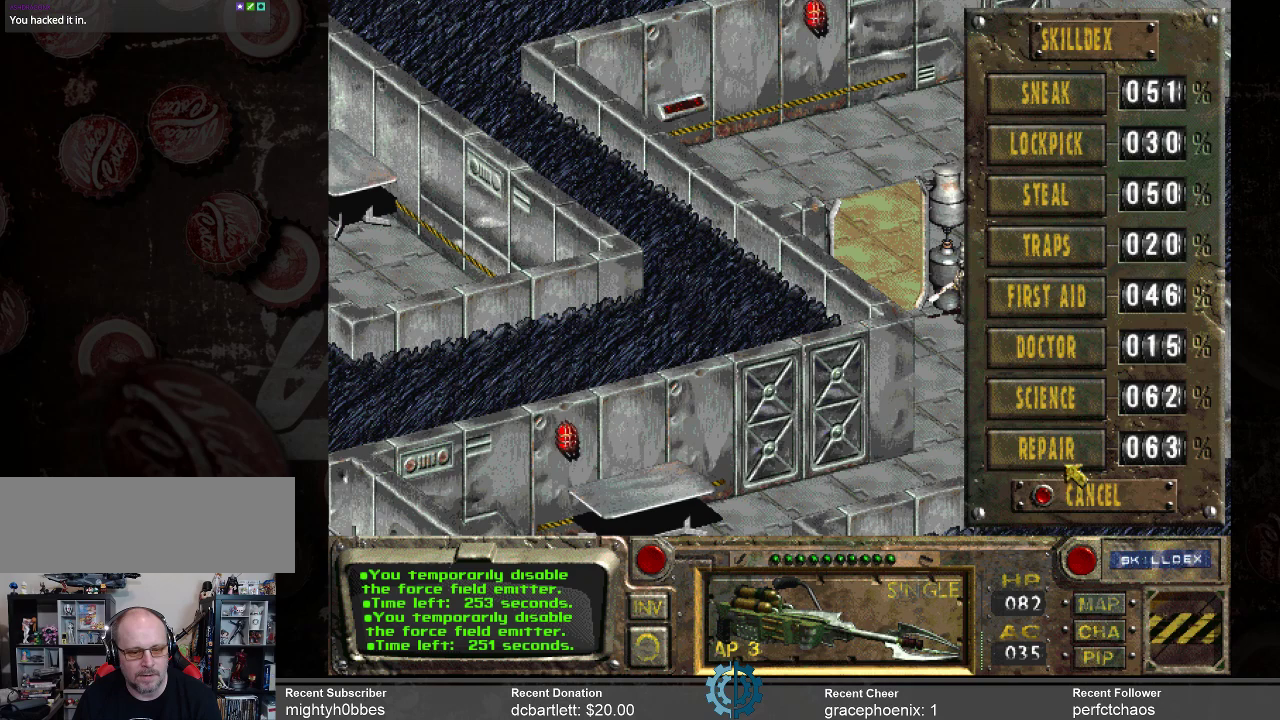
{"keys": [], "mouse": [], "events": [[66, "mouse_left", "down"], [133, "mouse_left", "up"]]}
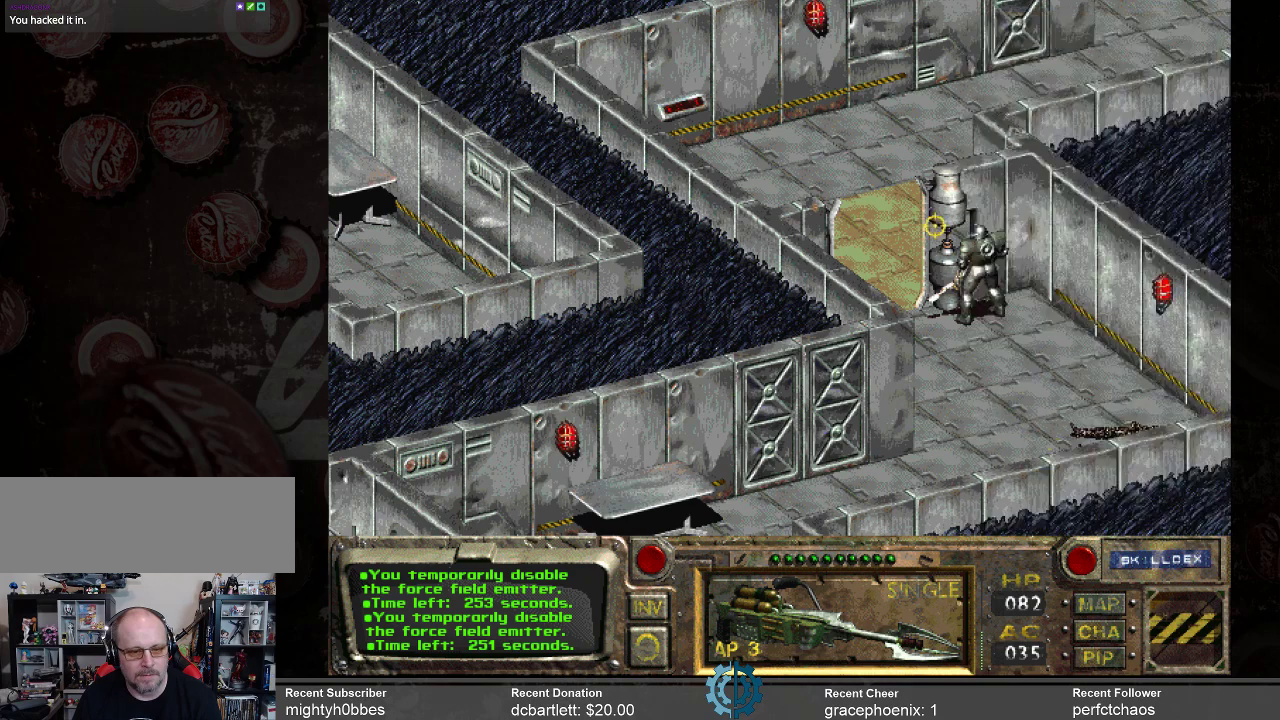
{"keys": [], "mouse": [], "events": []}
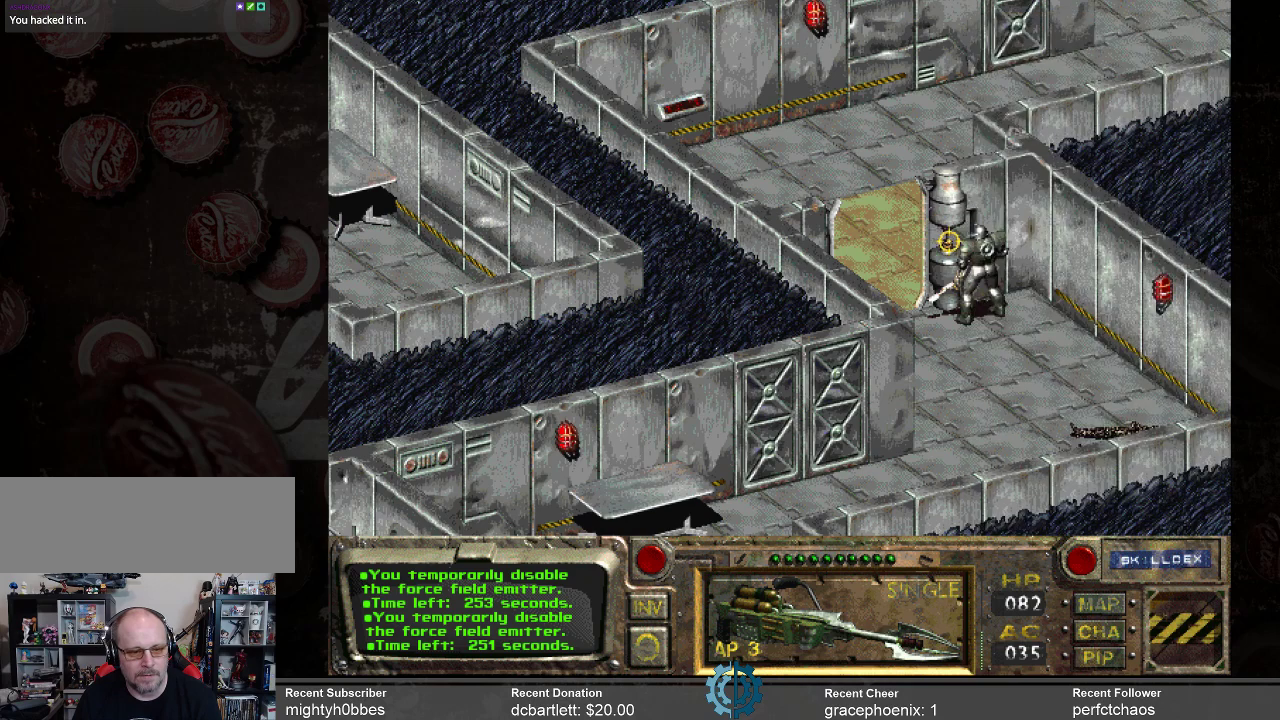
{"keys": [], "mouse": [], "events": [[33, "mouse_left", "down"], [133, "mouse_left", "up"]]}
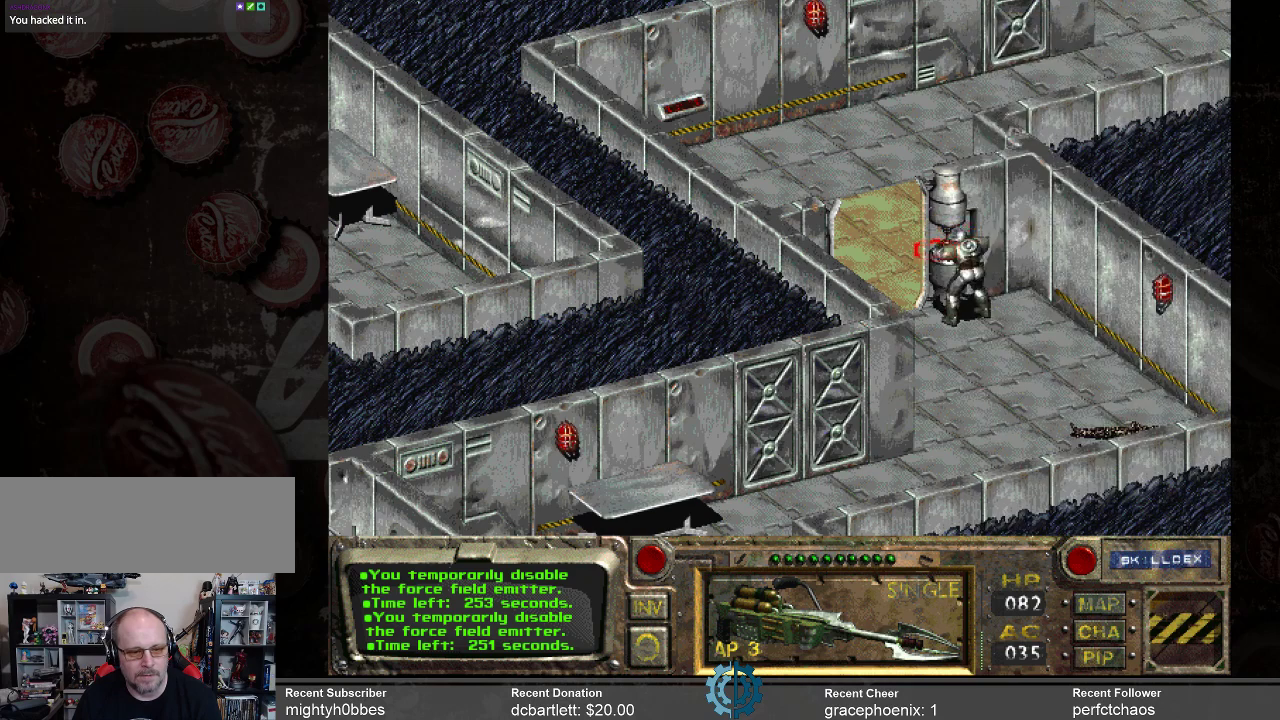
{"keys": [], "mouse": [], "events": []}
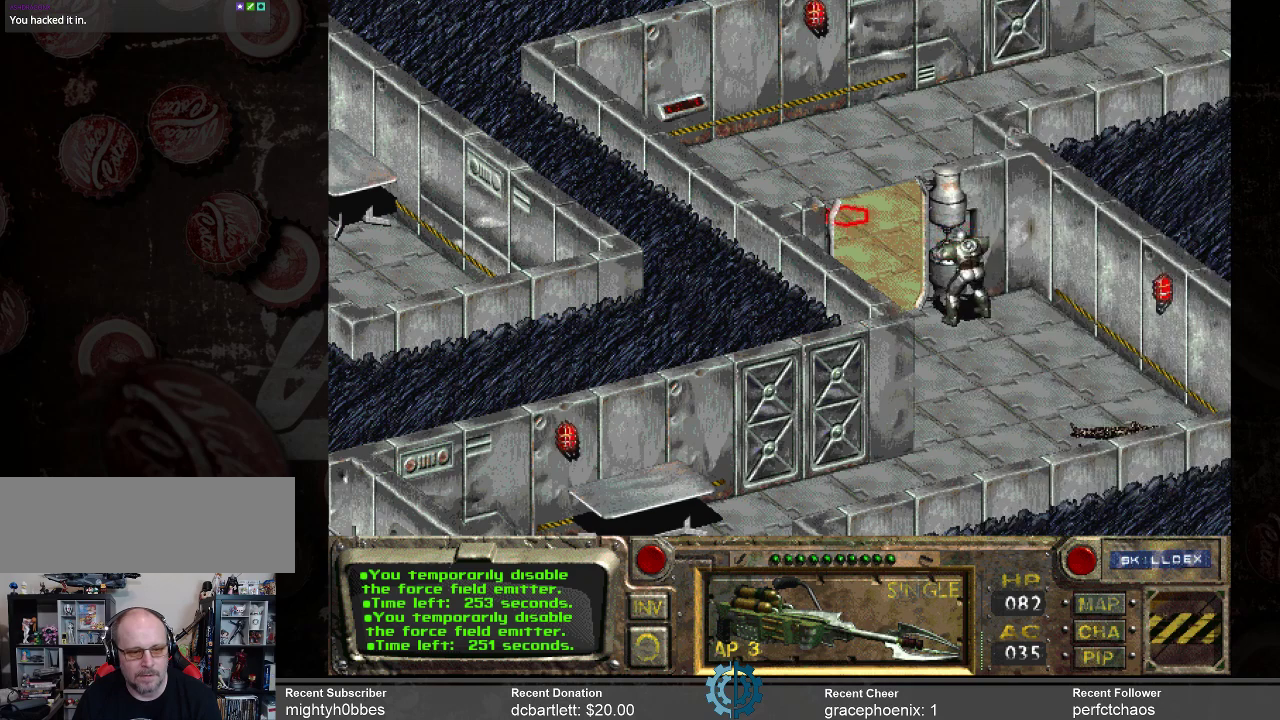
{"keys": [], "mouse": [], "events": []}
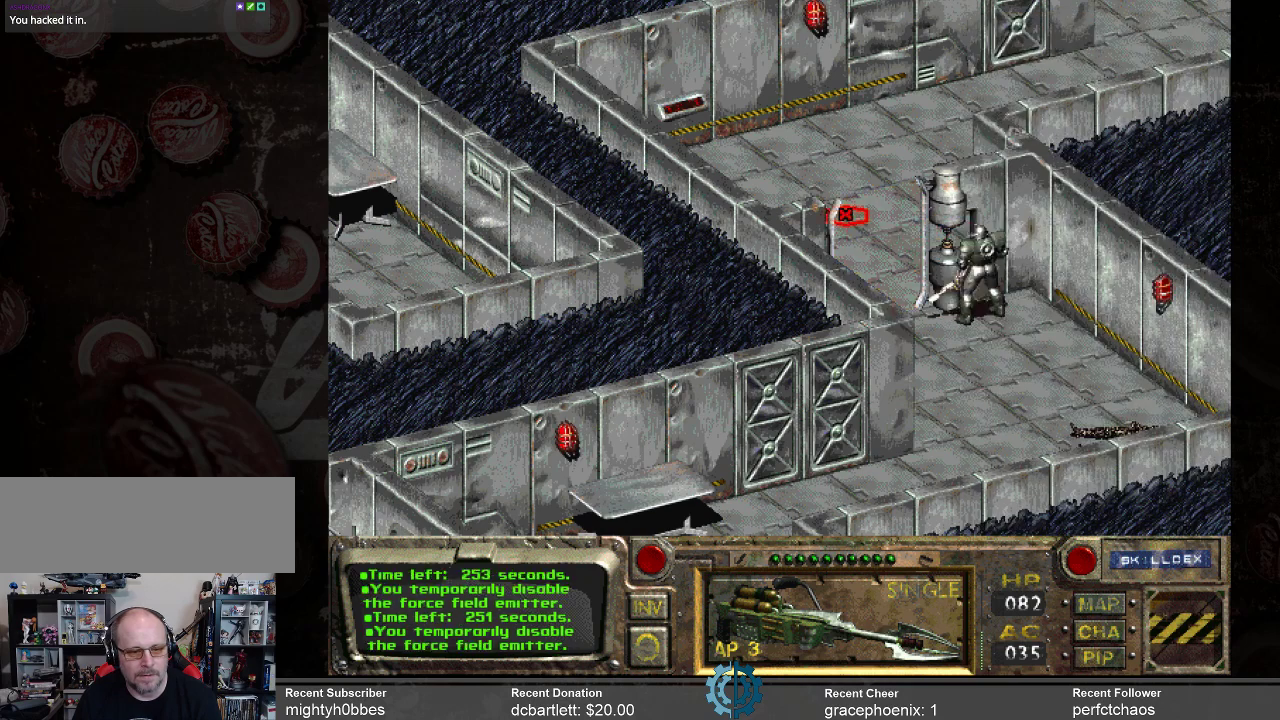
{"keys": [], "mouse": [], "events": [[266, "mouse_left", "down"], [366, "mouse_left", "up"]]}
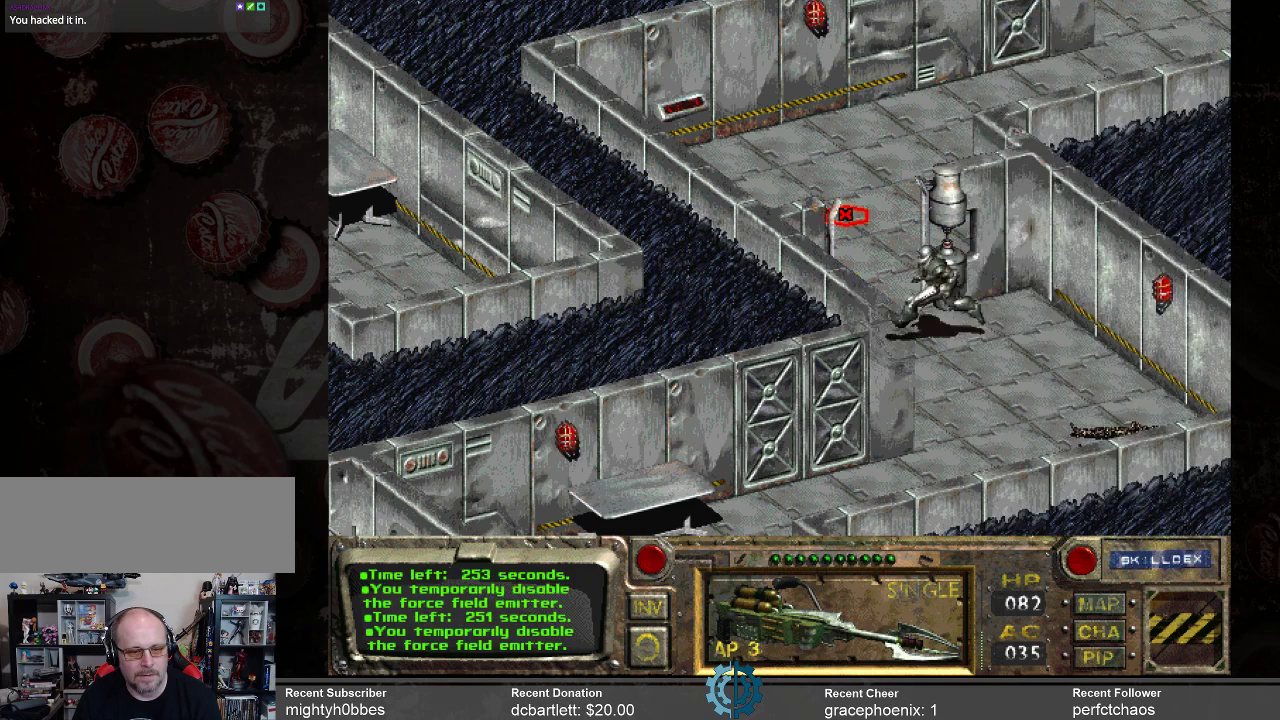
{"keys": [], "mouse": [], "events": []}
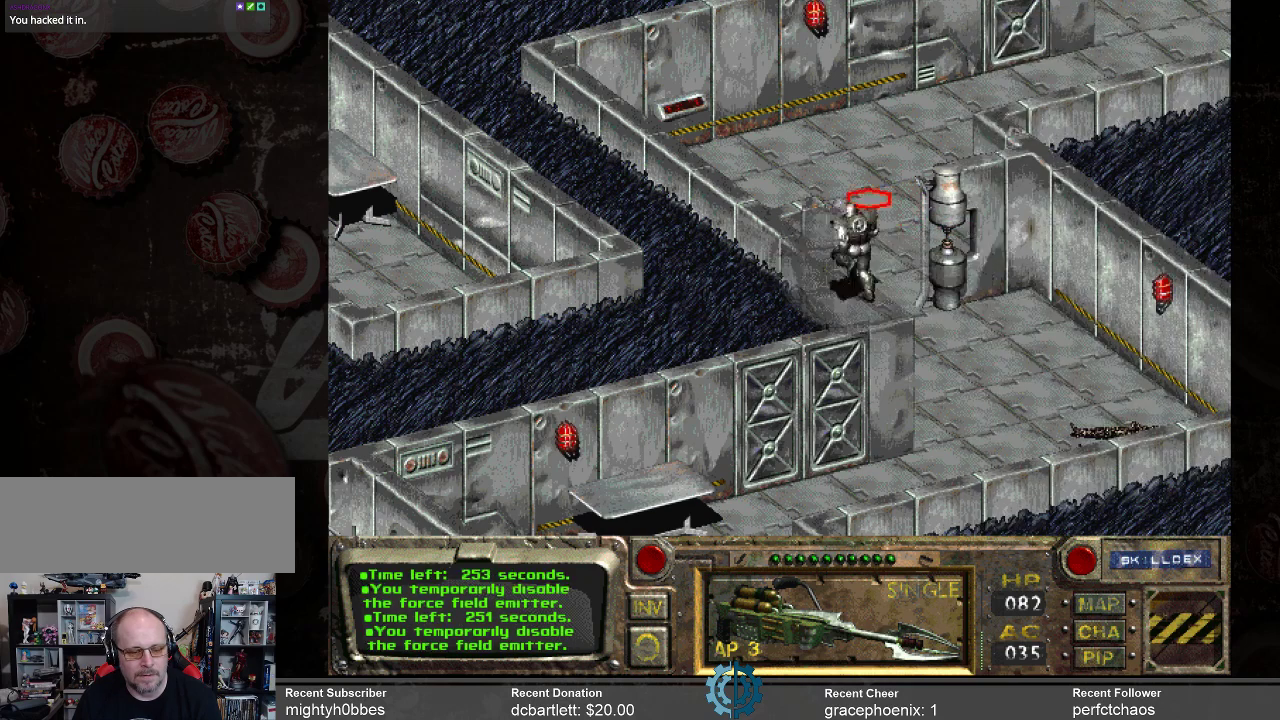
{"keys": [], "mouse": [], "events": [[400, "mouse_left", "down"], [500, "mouse_left", "up"]]}
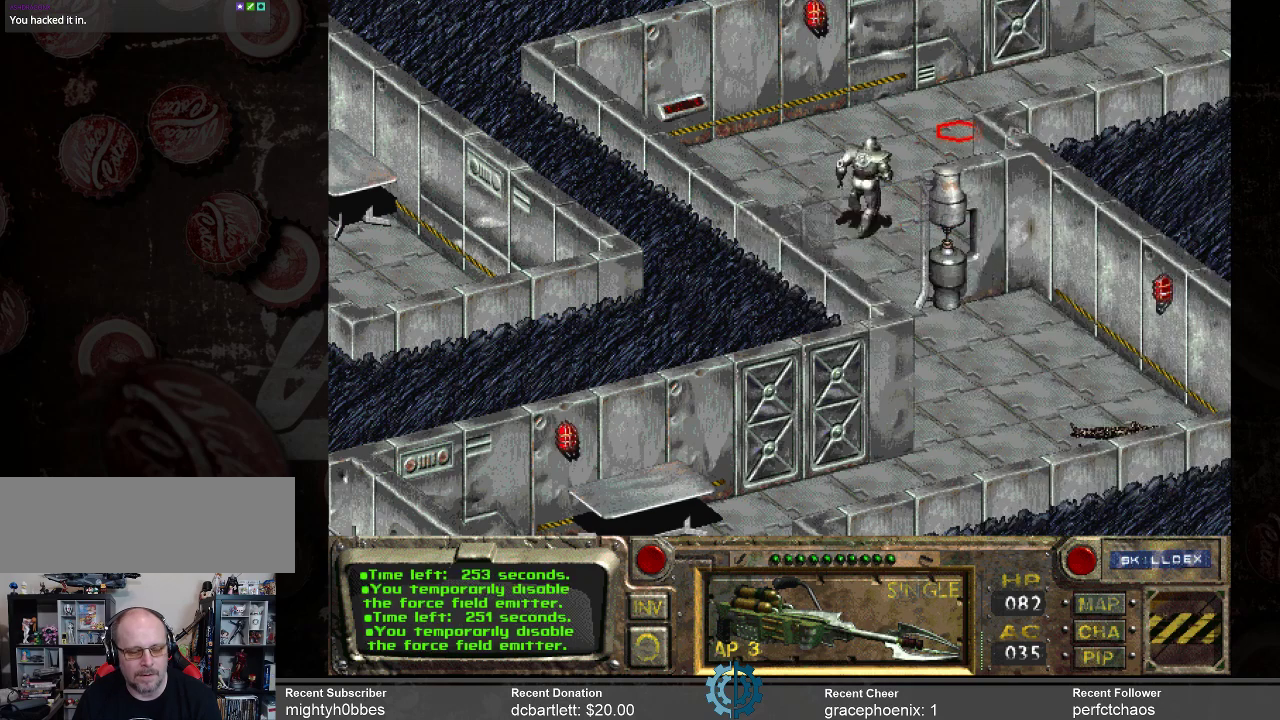
{"keys": [], "mouse": [], "events": []}
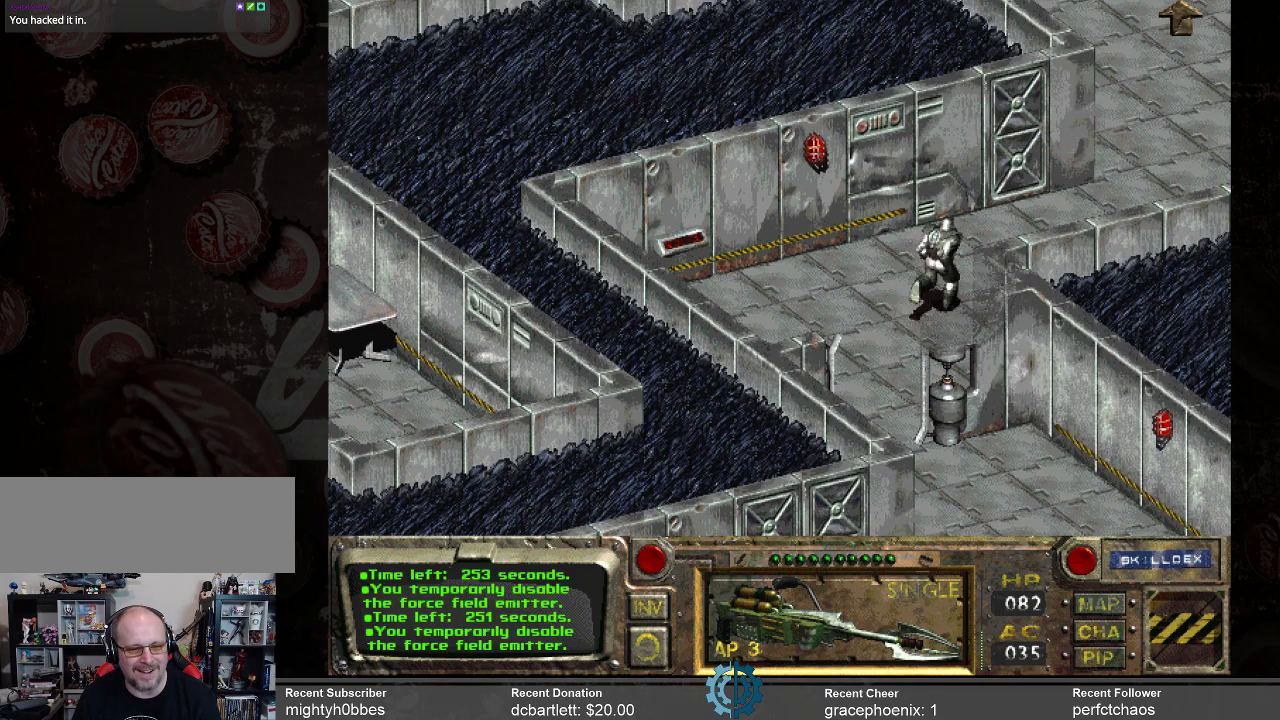
{"keys": [], "mouse": [], "events": []}
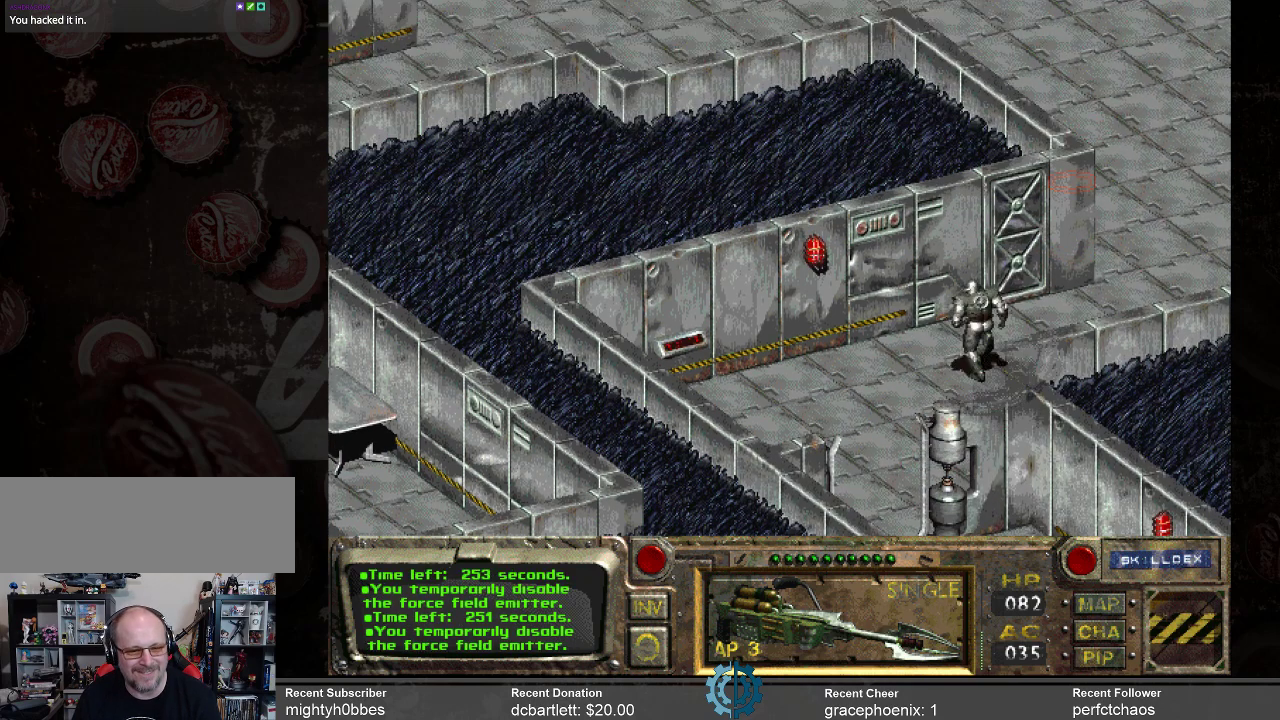
{"keys": [], "mouse": [], "events": [[300, "mouse_left", "down"], [433, "mouse_left", "up"]]}
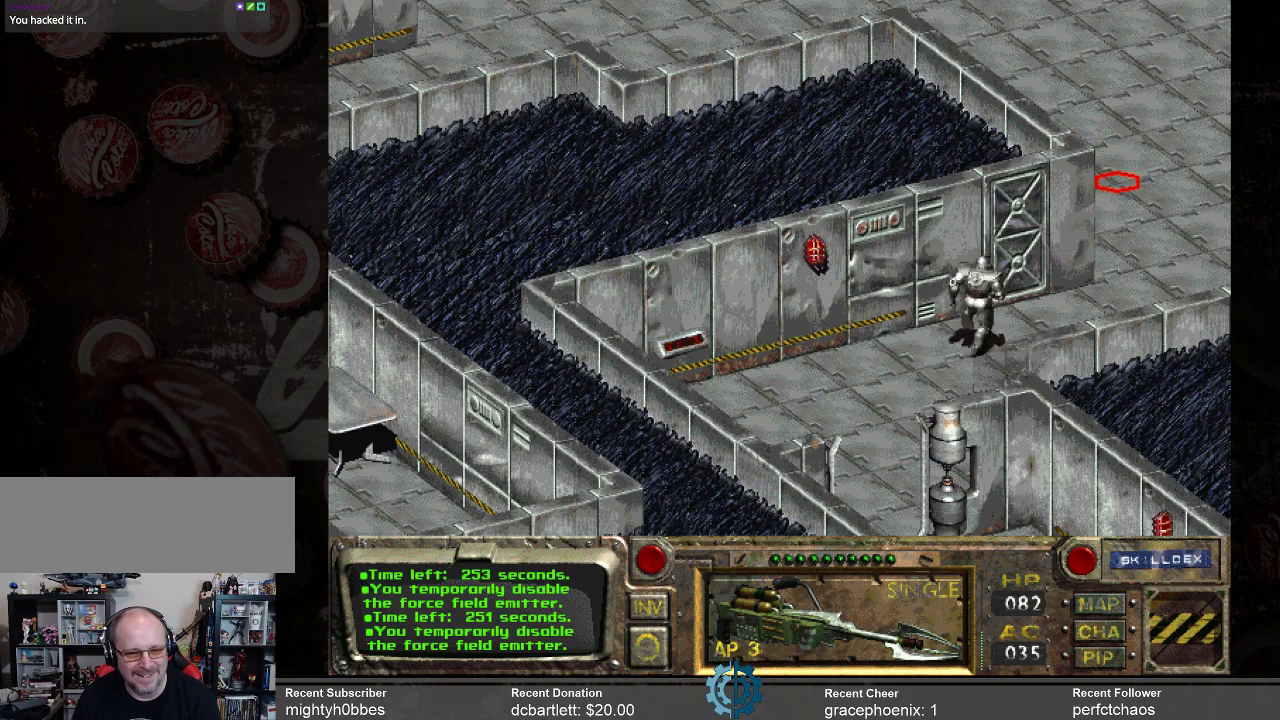
{"keys": [], "mouse": ["left"], "events": [[500, "mouse_left", "down"]]}
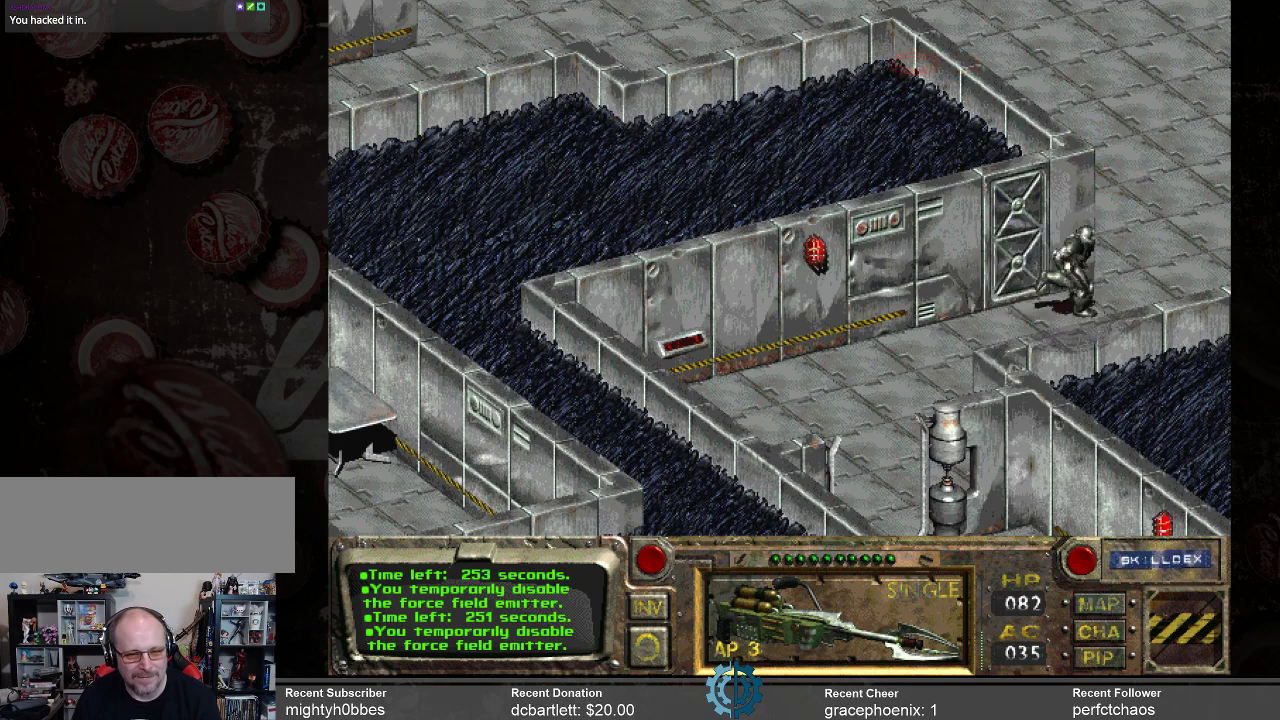
{"keys": [], "mouse": [], "events": [[100, "mouse_left", "up"]]}